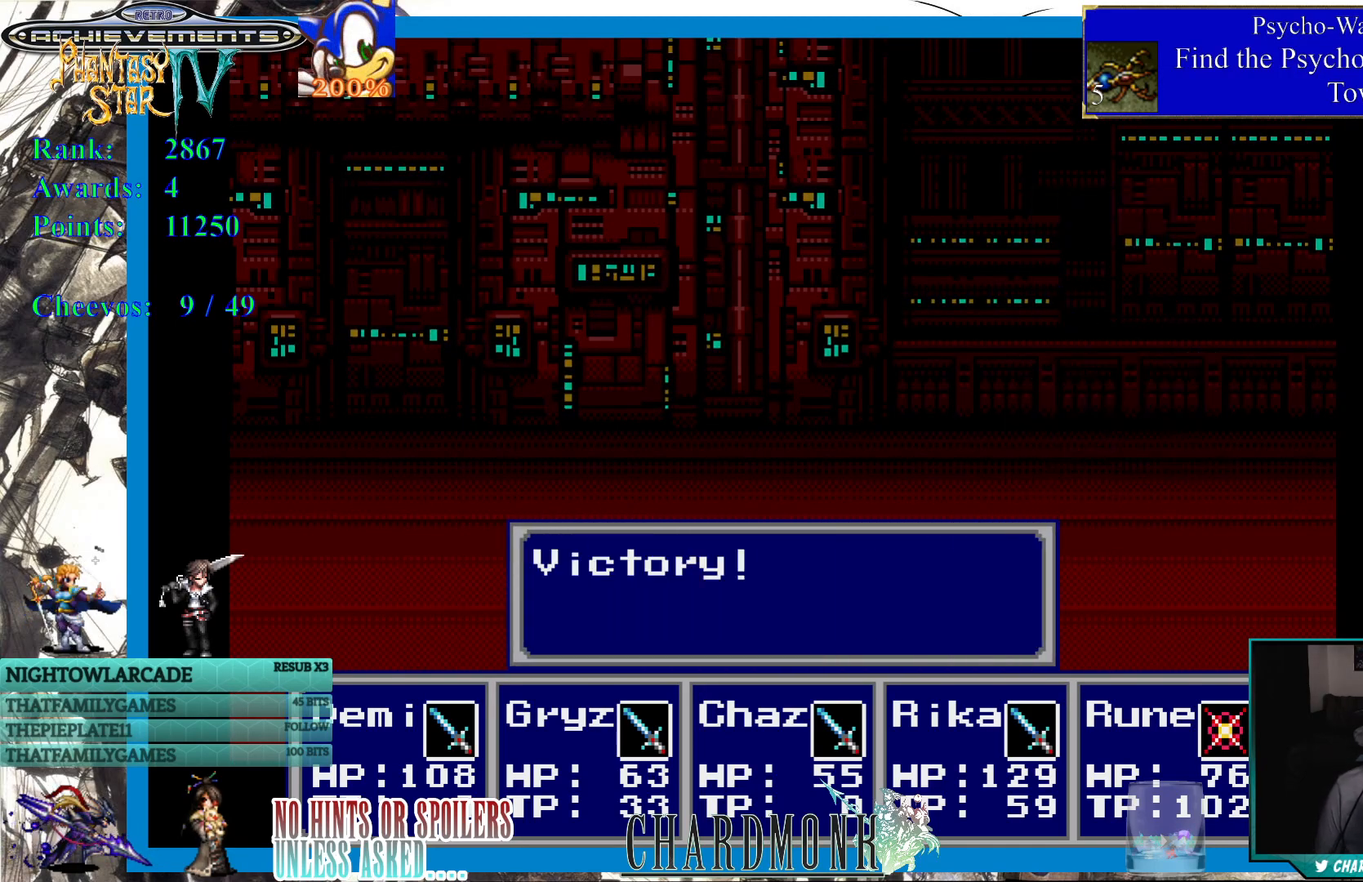
Gameplay with a controller (PlayStation layout); each line is a JSON object with the inputs held at the frame after it. "events" lists button and stick changes between this image and that frame as [ms after this image, input, new state], when the widget could be followed in between.
{"buttons": ["CIRCLE"], "left_stick": "center", "right_stick": "center", "events": [[483, "CIRCLE", "down"]]}
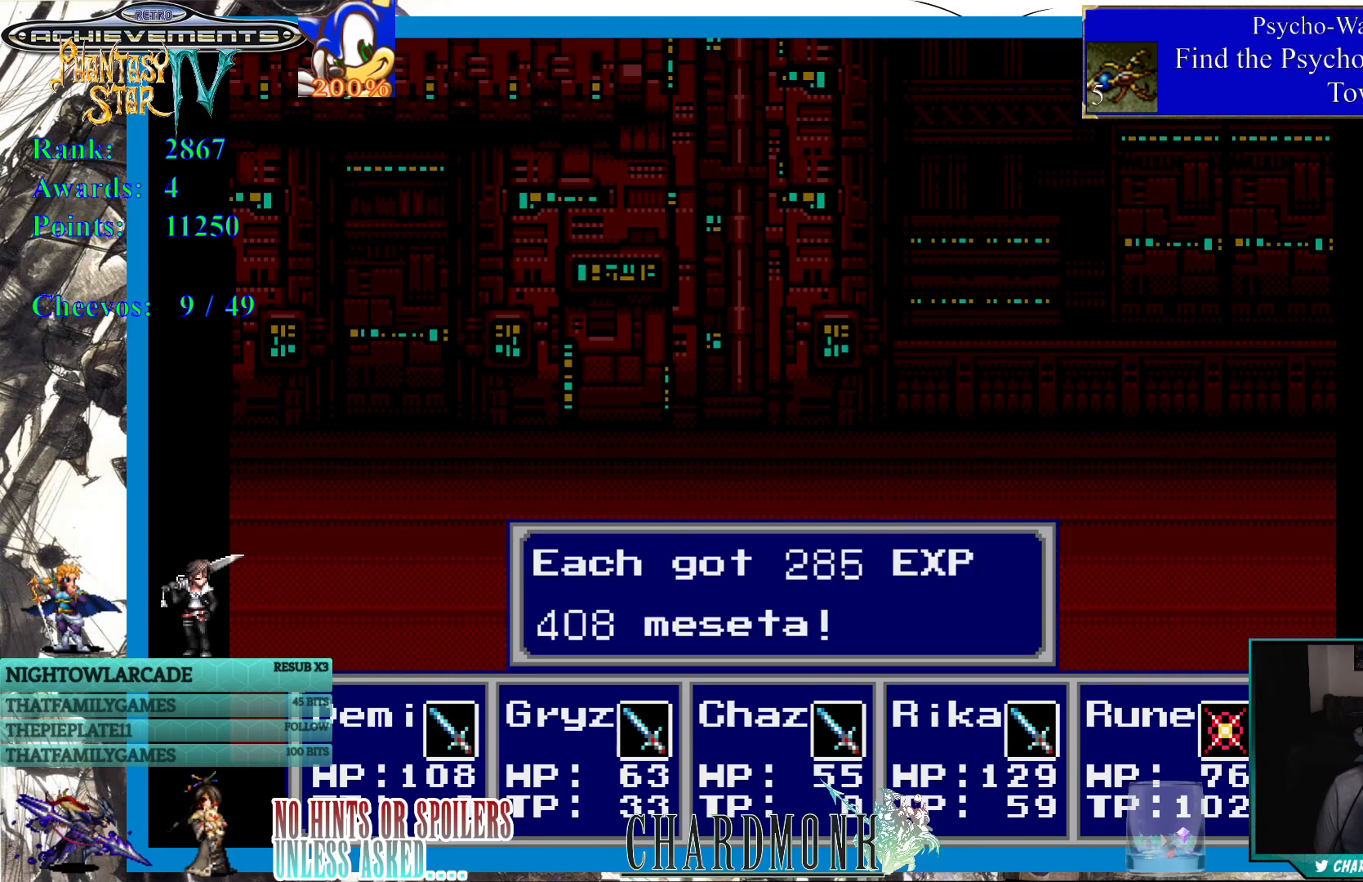
{"buttons": [], "left_stick": "center", "right_stick": "center", "events": [[67, "CIRCLE", "up"], [400, "CIRCLE", "down"], [500, "CIRCLE", "up"]]}
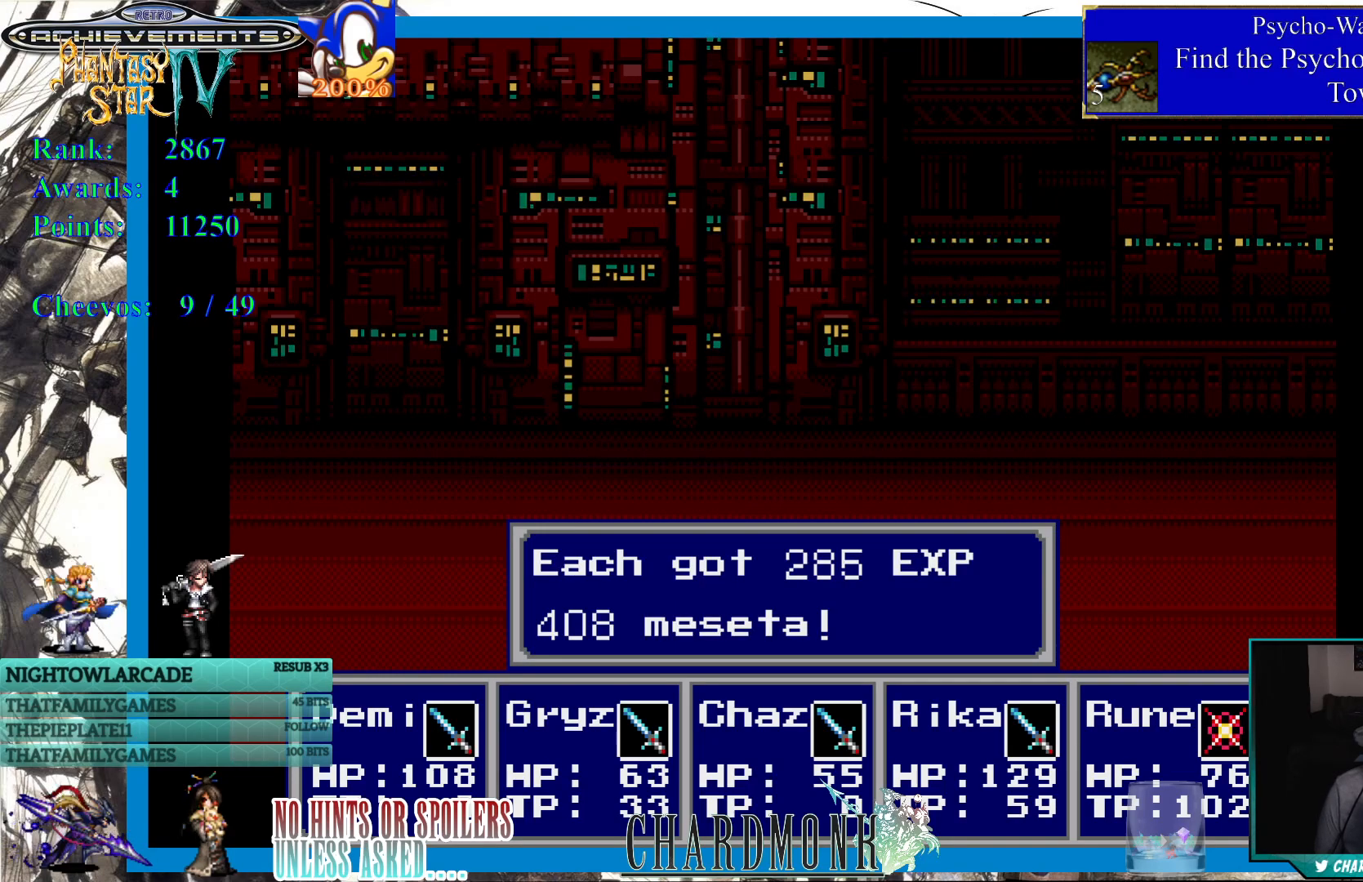
{"buttons": [], "left_stick": "center", "right_stick": "center", "events": [[117, "CIRCLE", "down"], [183, "CIRCLE", "up"]]}
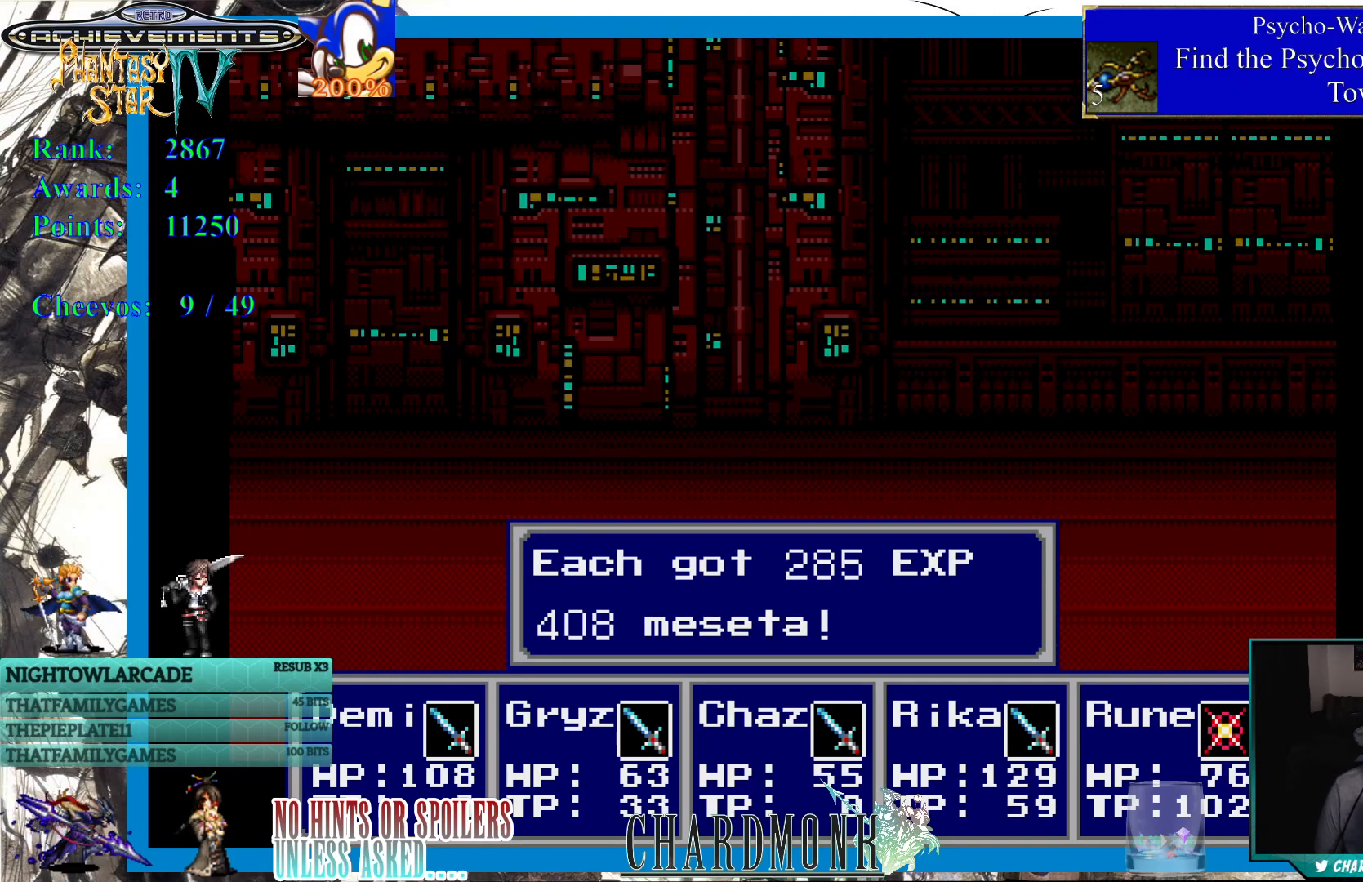
{"buttons": [], "left_stick": "center", "right_stick": "center", "events": [[433, "CIRCLE", "down"], [450, "CIRCLE", "up"]]}
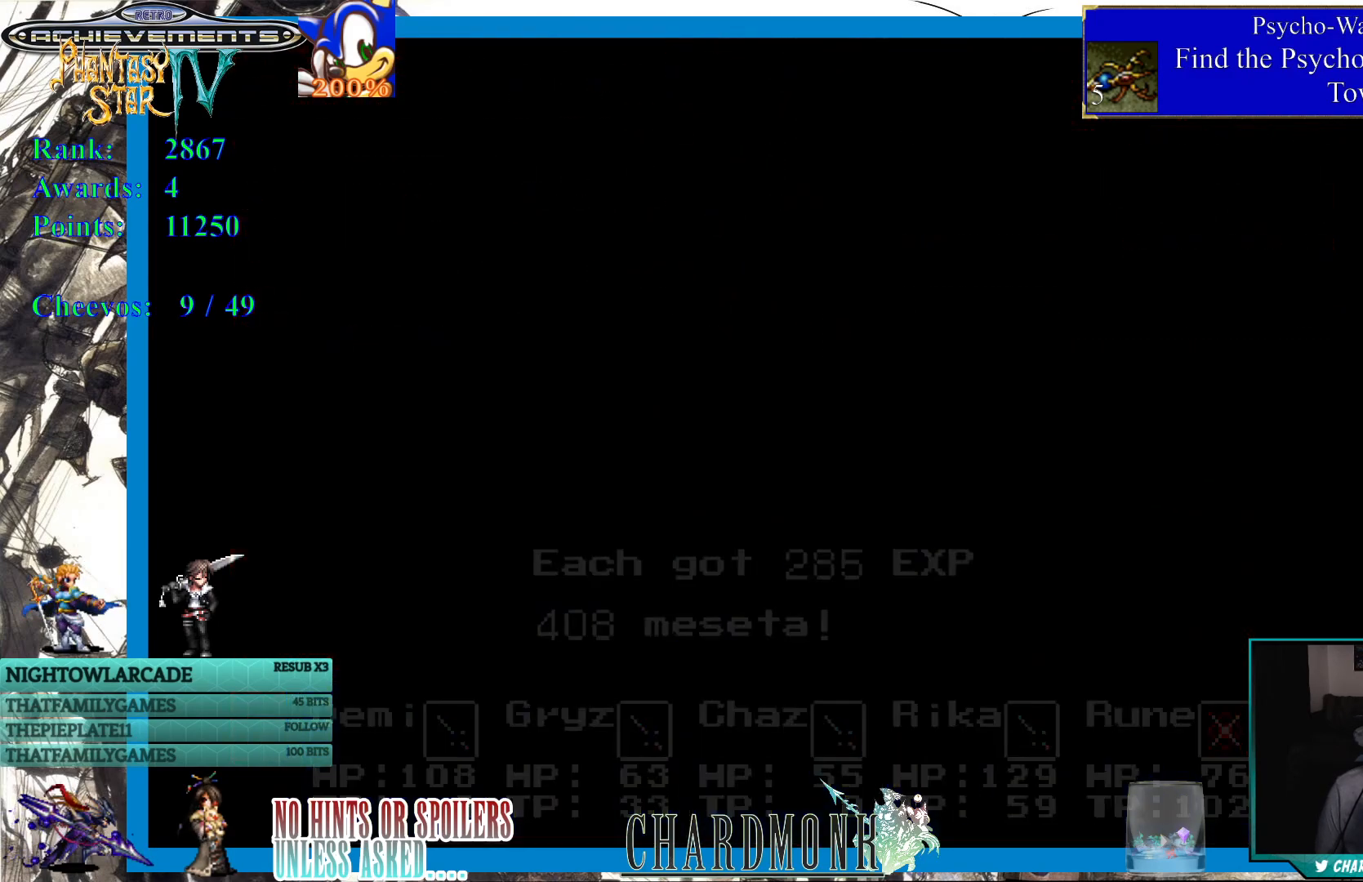
{"buttons": [], "left_stick": "center", "right_stick": "center", "events": []}
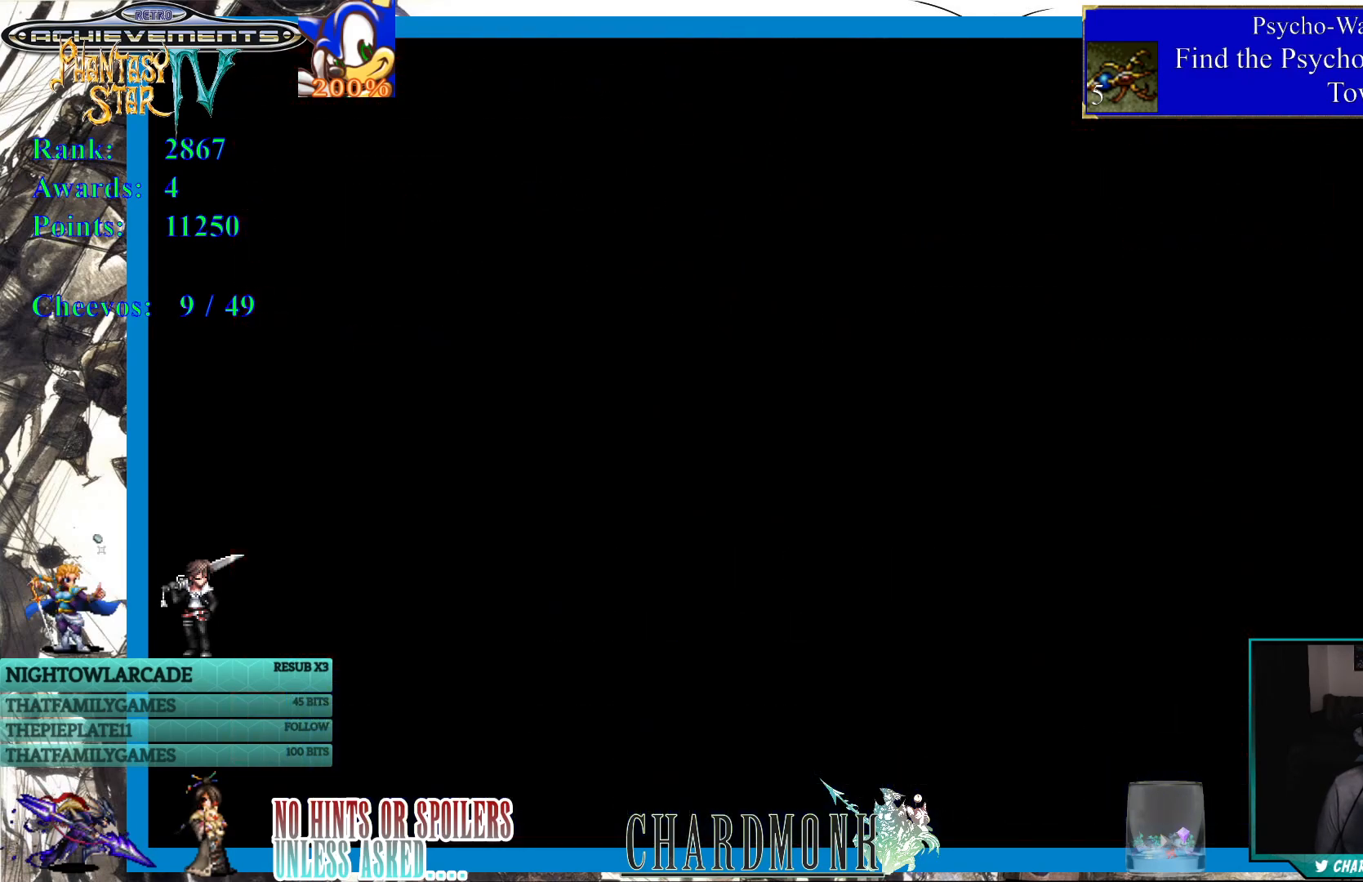
{"buttons": [], "left_stick": "center", "right_stick": "center", "events": []}
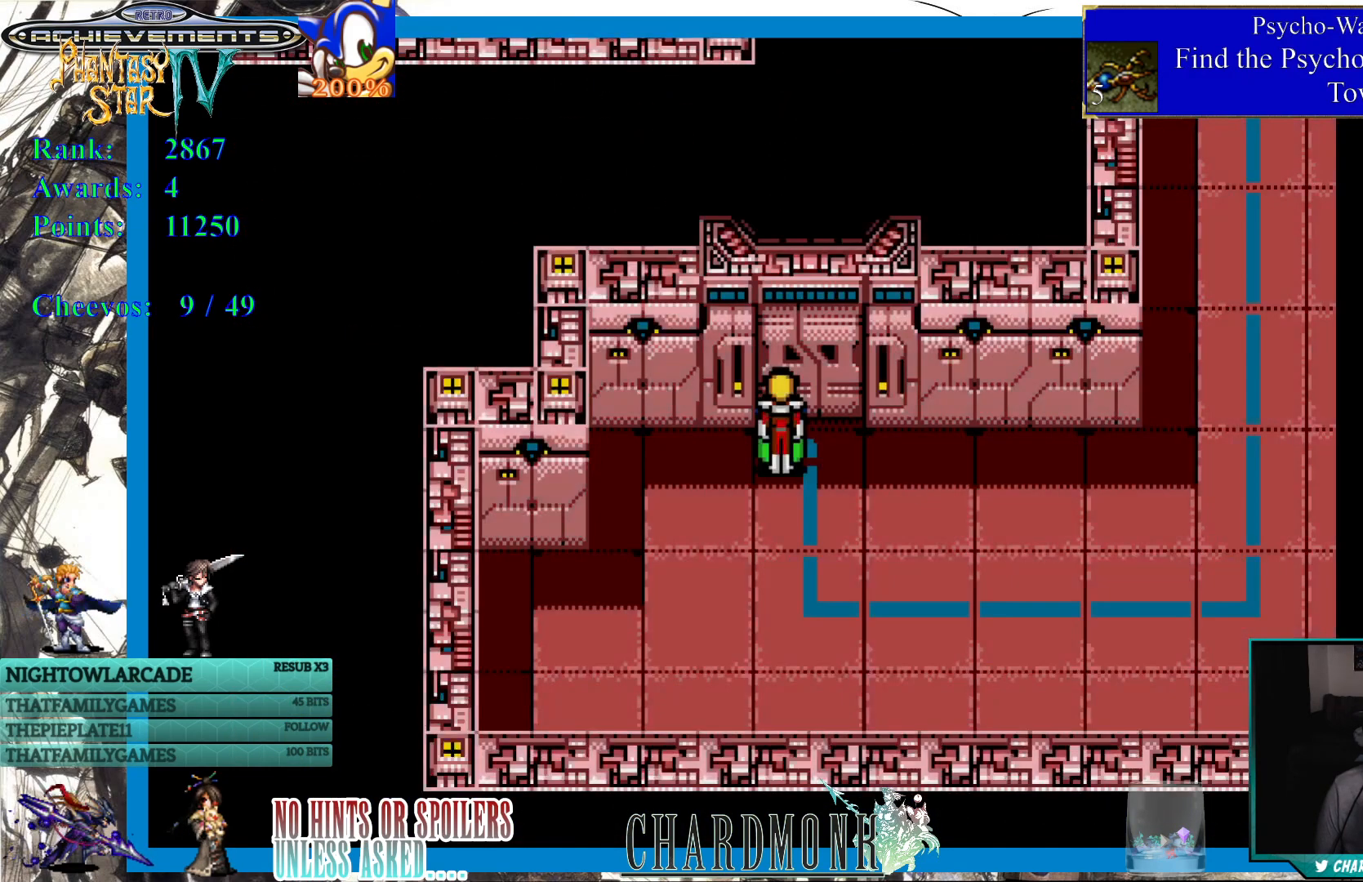
{"buttons": [], "left_stick": "center", "right_stick": "center", "events": [[317, "CIRCLE", "down"], [433, "CIRCLE", "up"]]}
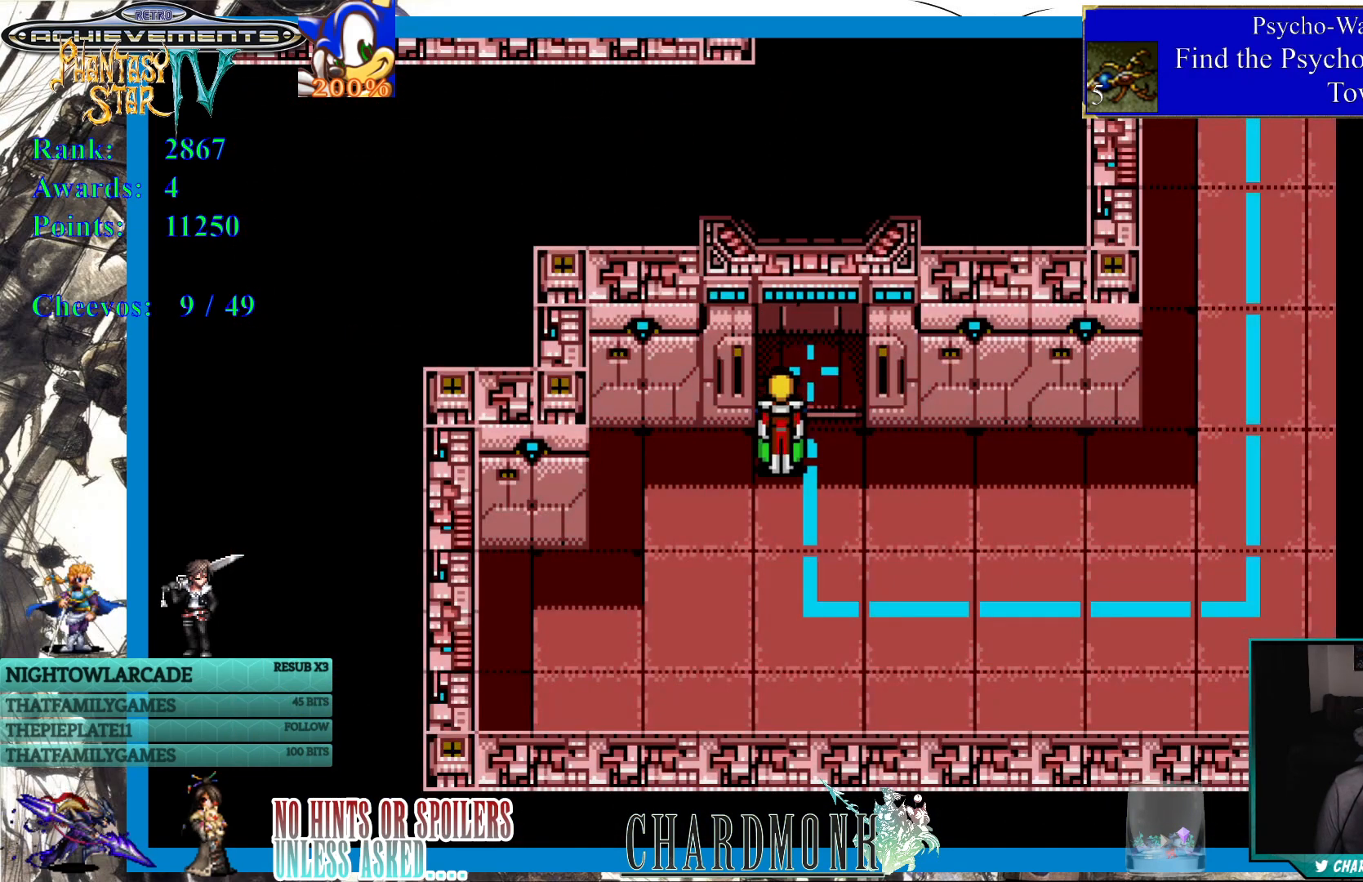
{"buttons": ["DPAD_UP"], "left_stick": "center", "right_stick": "center", "events": [[167, "DPAD_UP", "down"]]}
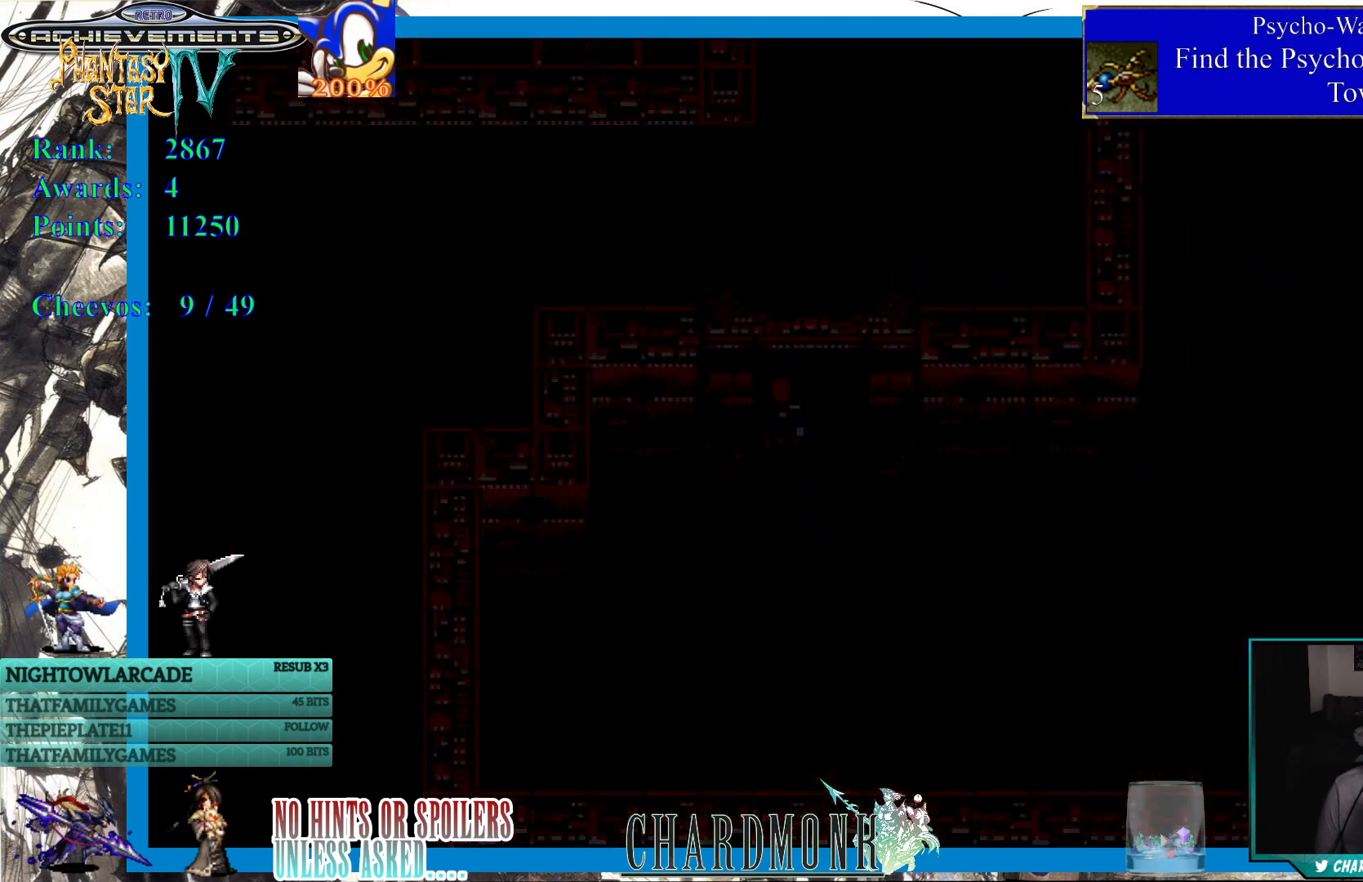
{"buttons": [], "left_stick": "center", "right_stick": "center", "events": [[183, "DPAD_UP", "up"]]}
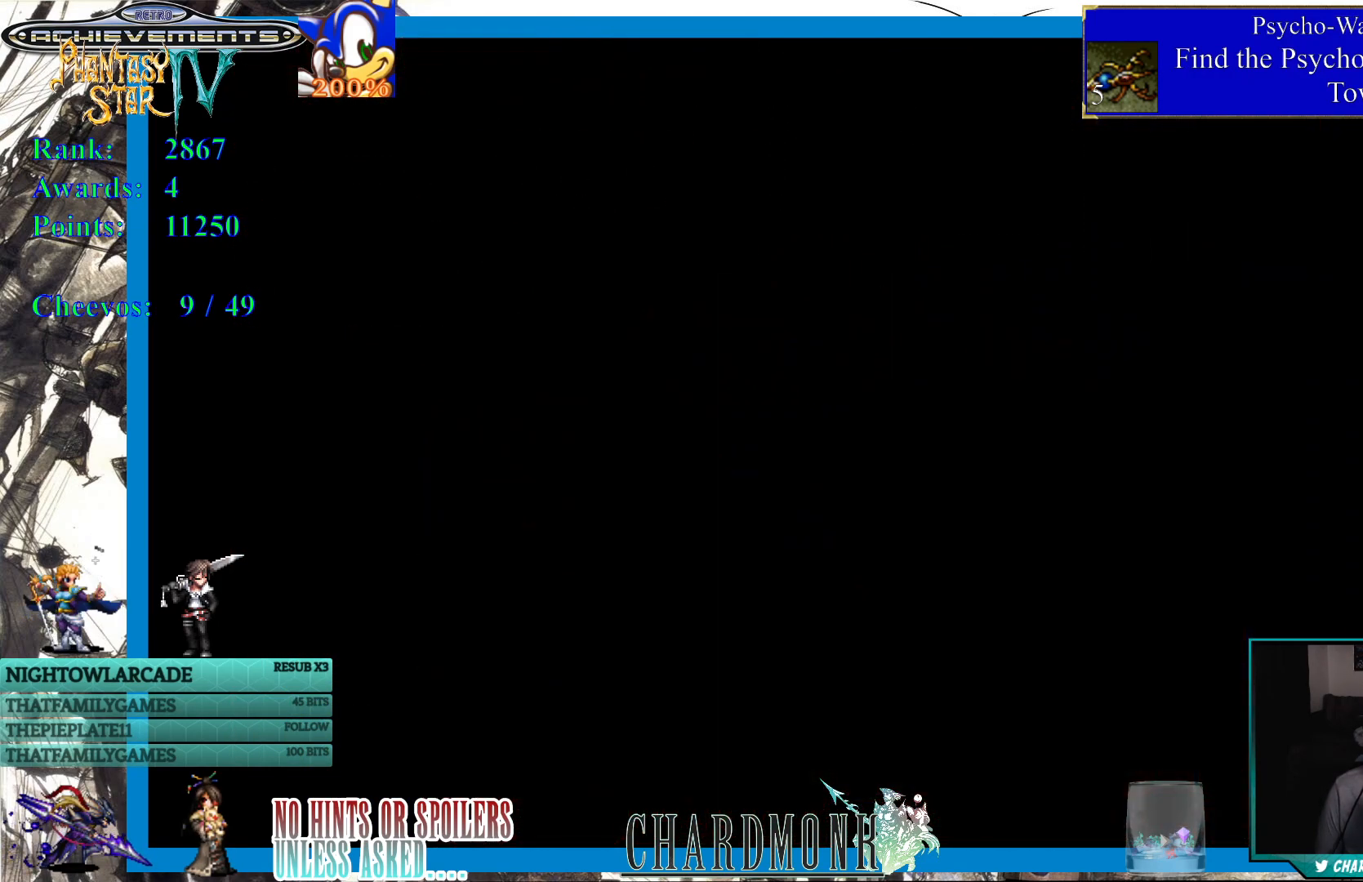
{"buttons": [], "left_stick": "center", "right_stick": "center", "events": []}
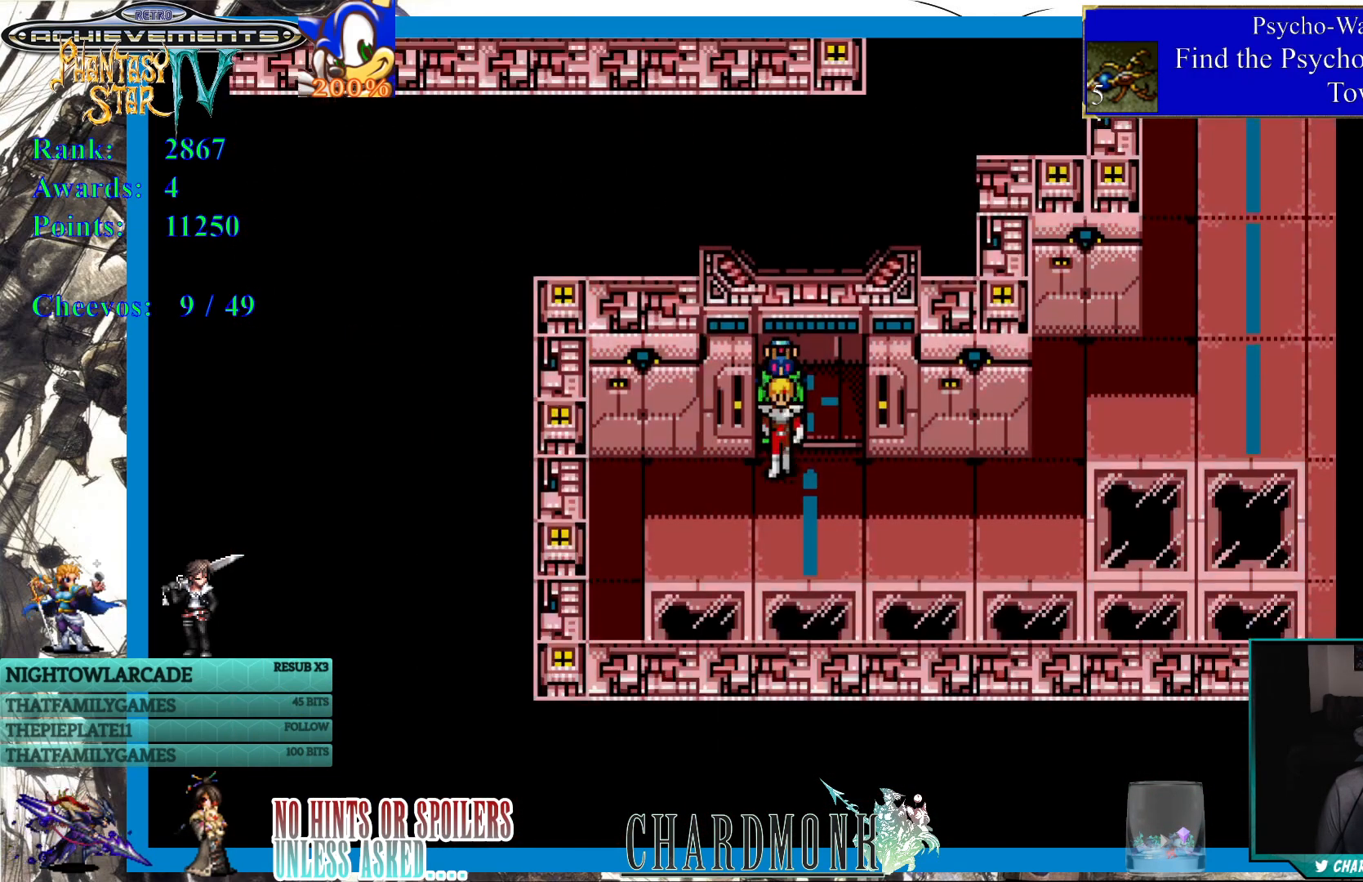
{"buttons": ["DPAD_RIGHT"], "left_stick": "center", "right_stick": "center", "events": [[450, "DPAD_RIGHT", "down"]]}
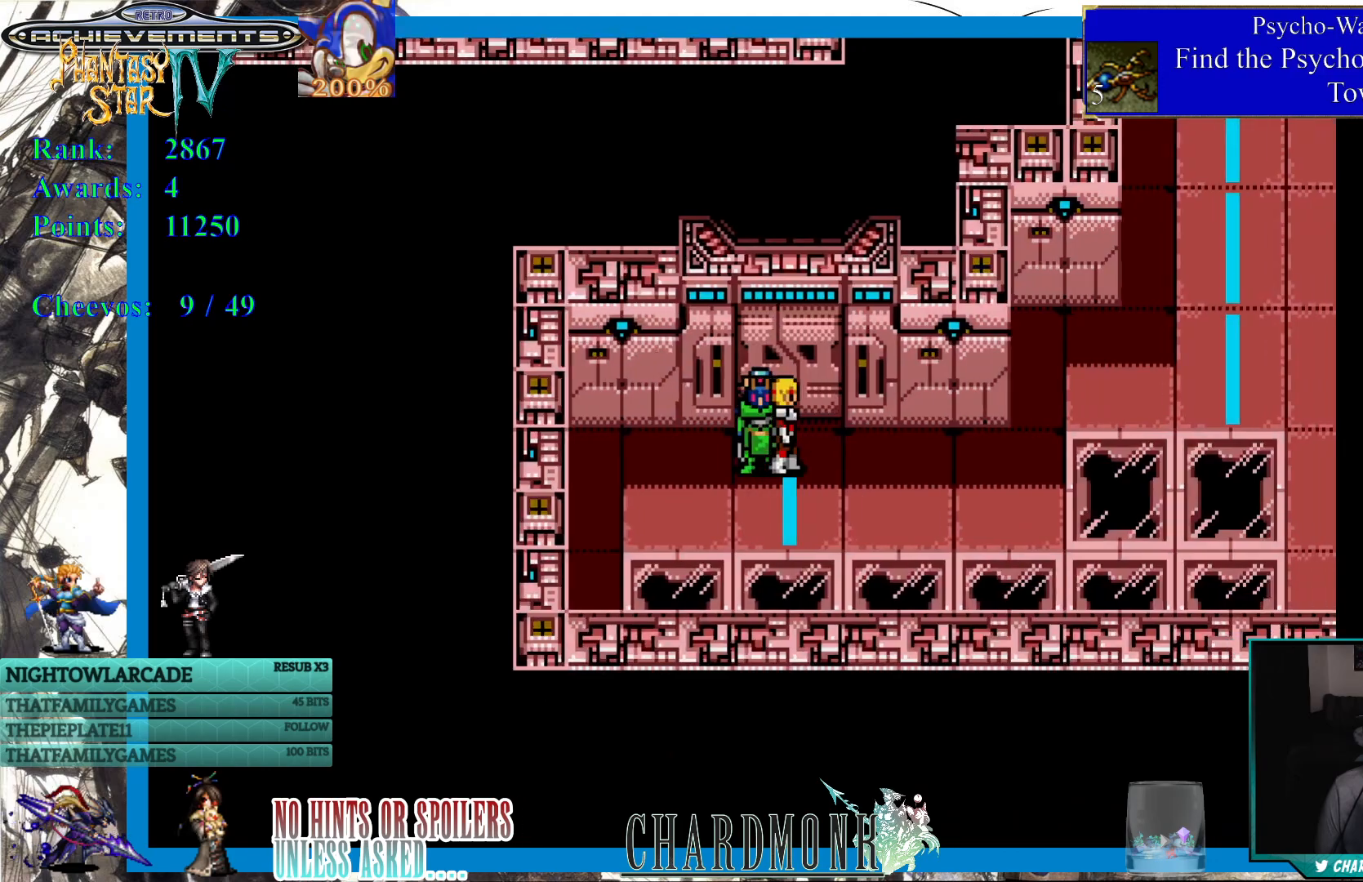
{"buttons": ["DPAD_RIGHT"], "left_stick": "center", "right_stick": "center", "events": []}
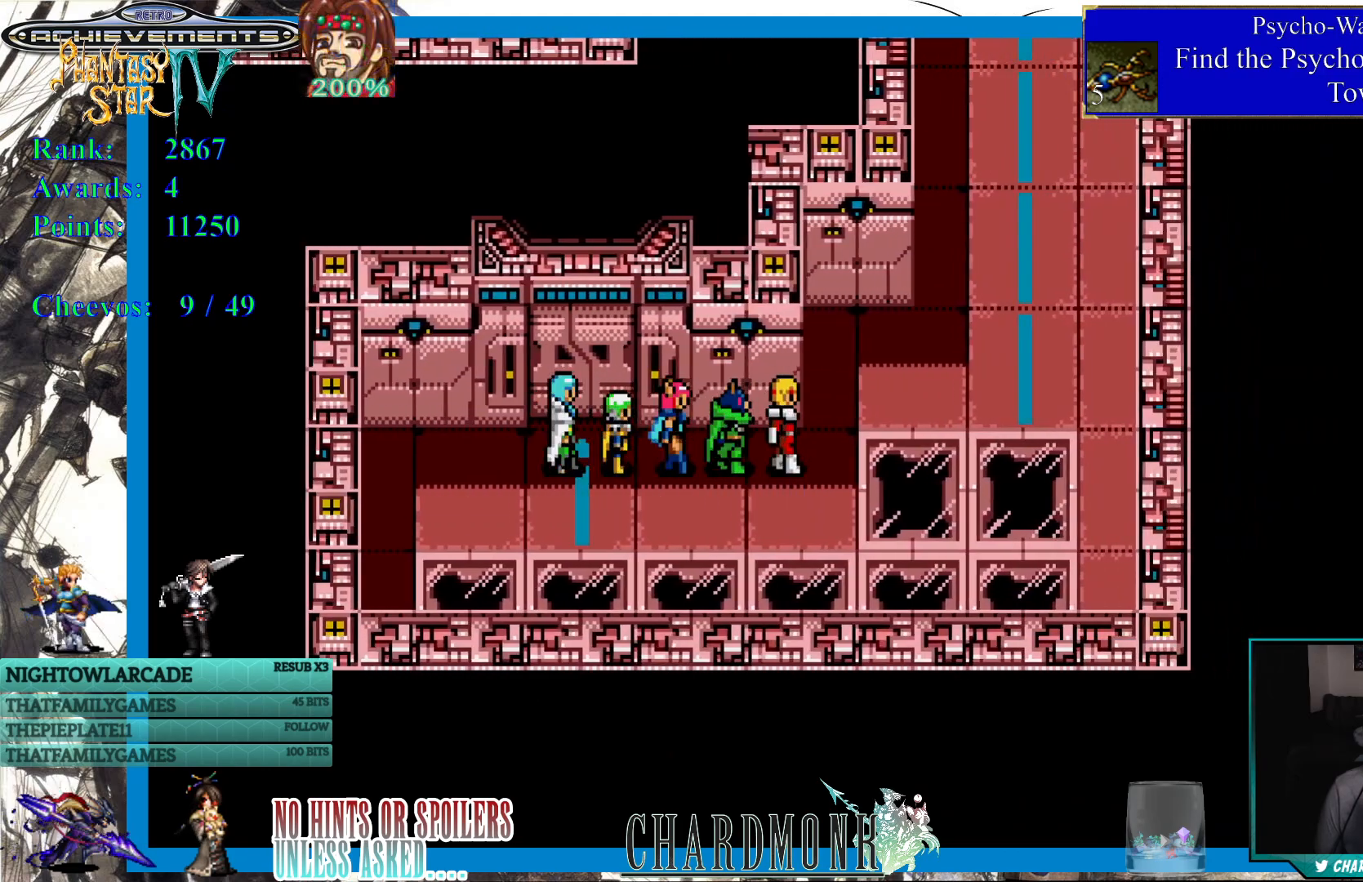
{"buttons": ["DPAD_UP"], "left_stick": "center", "right_stick": "center", "events": [[300, "DPAD_UP", "down"], [350, "DPAD_RIGHT", "up"], [400, "DPAD_LEFT", "down"], [483, "DPAD_LEFT", "up"]]}
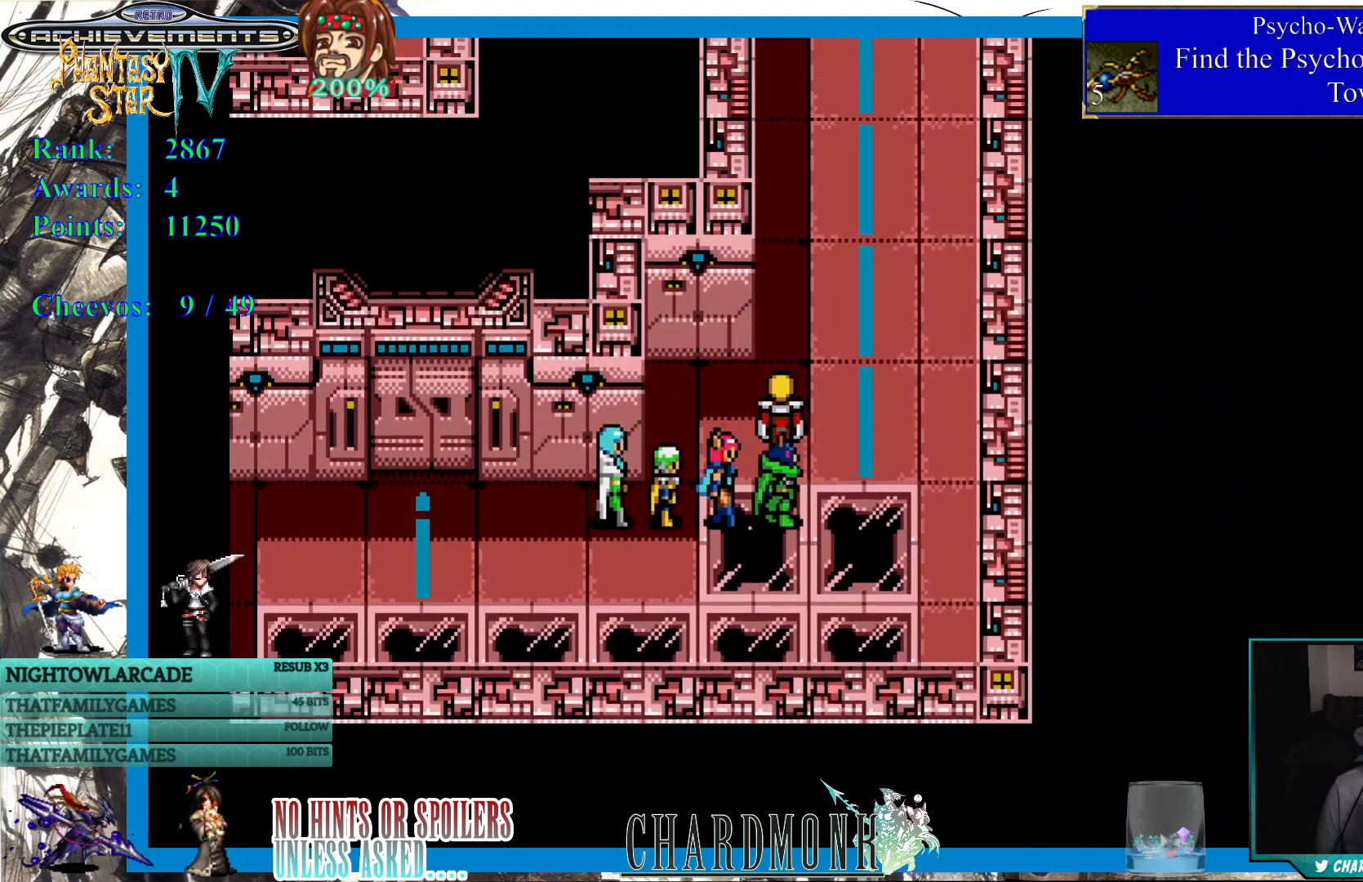
{"buttons": ["DPAD_UP"], "left_stick": "center", "right_stick": "center", "events": []}
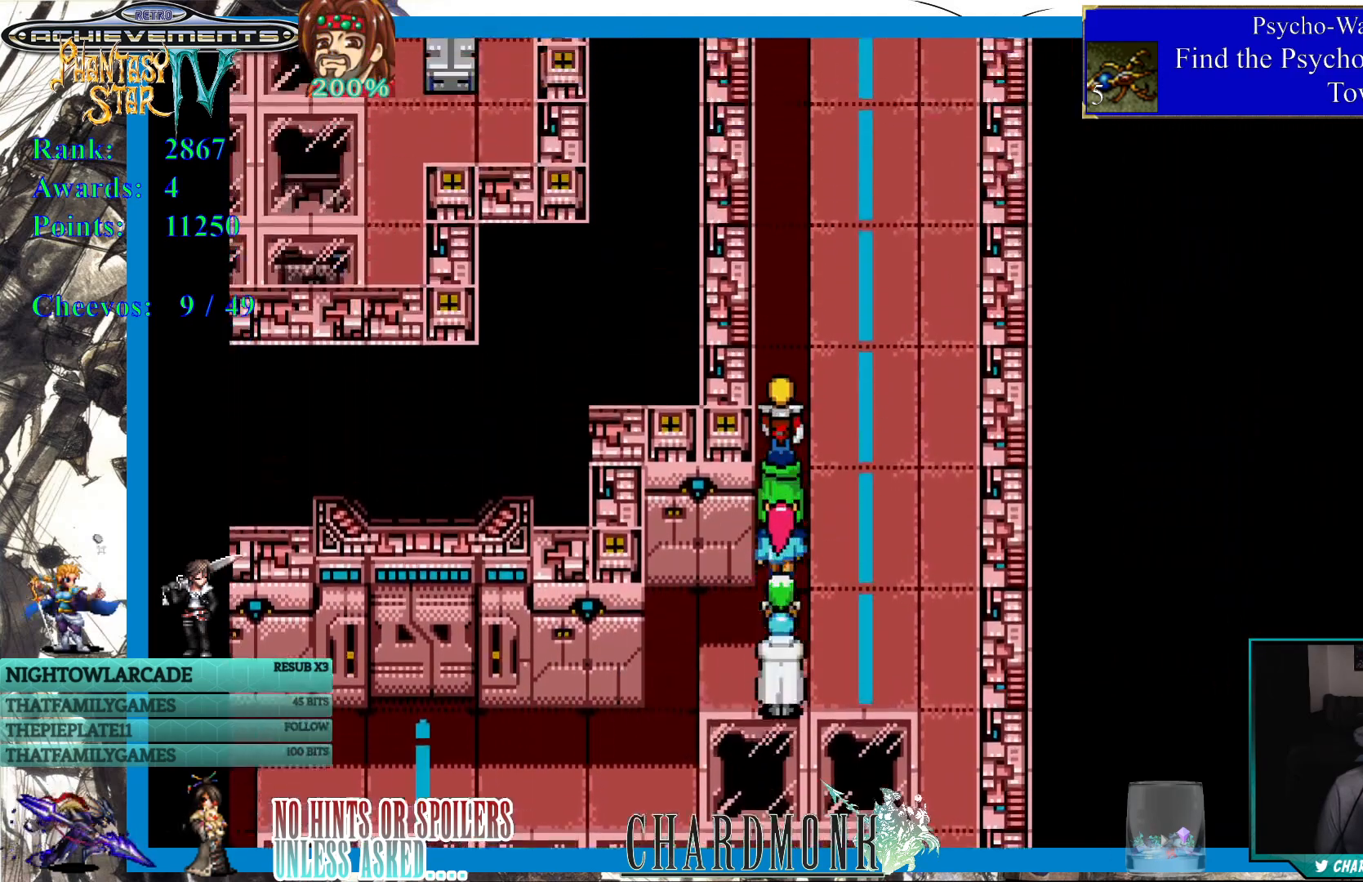
{"buttons": ["DPAD_UP"], "left_stick": "center", "right_stick": "center", "events": []}
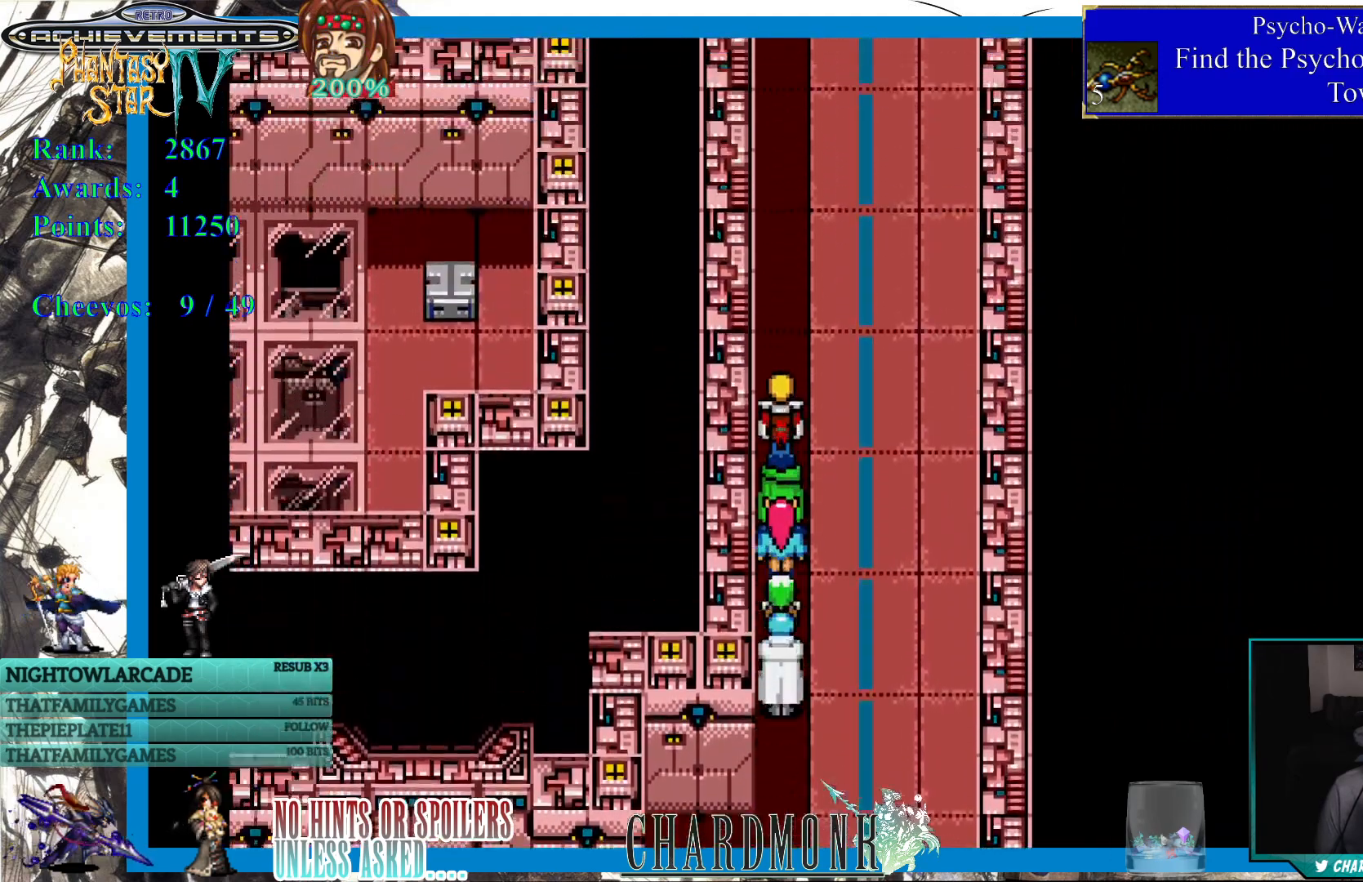
{"buttons": [], "left_stick": "center", "right_stick": "center", "events": [[467, "DPAD_UP", "up"]]}
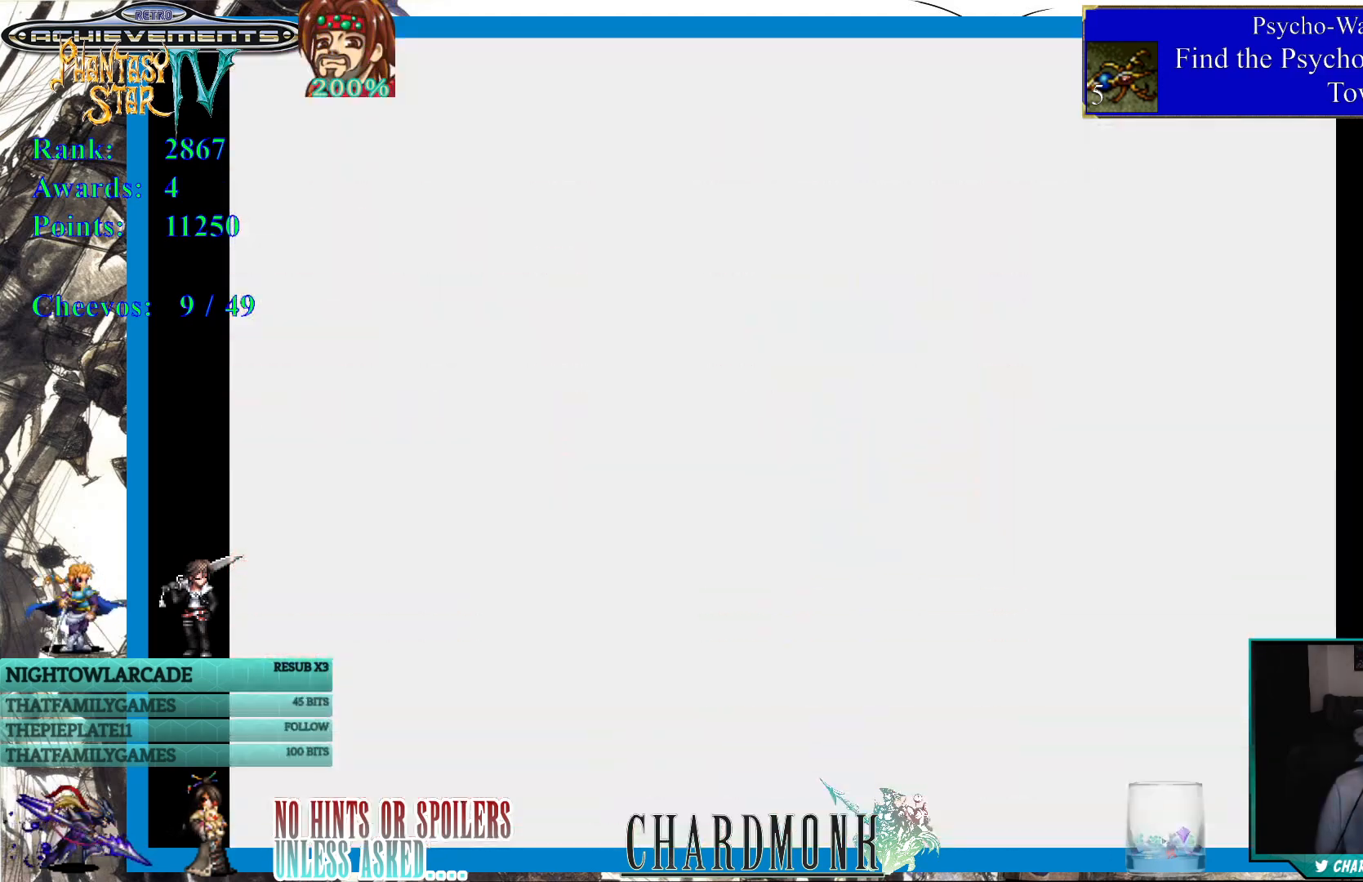
{"buttons": [], "left_stick": "center", "right_stick": "center", "events": []}
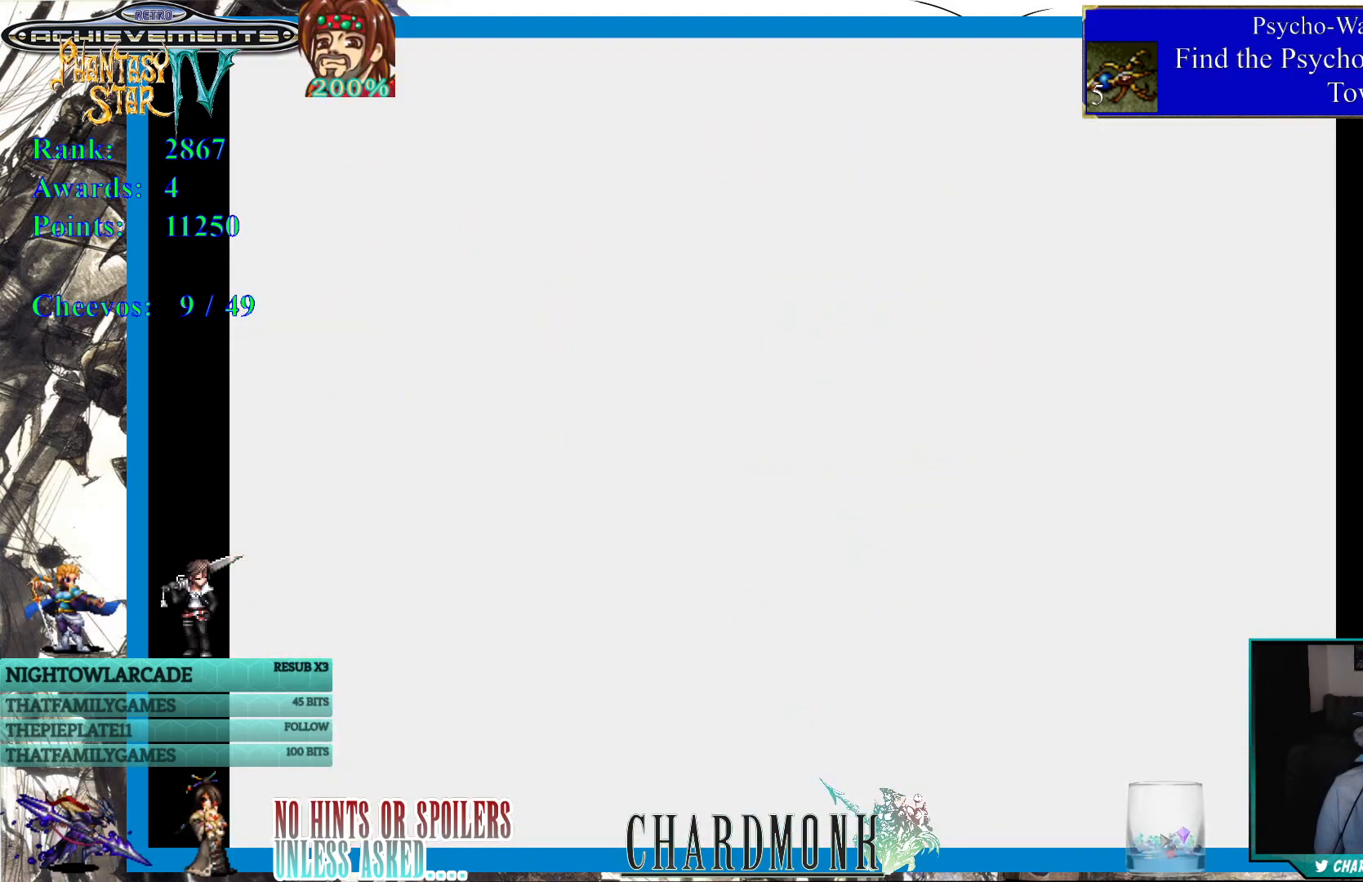
{"buttons": [], "left_stick": "center", "right_stick": "center", "events": []}